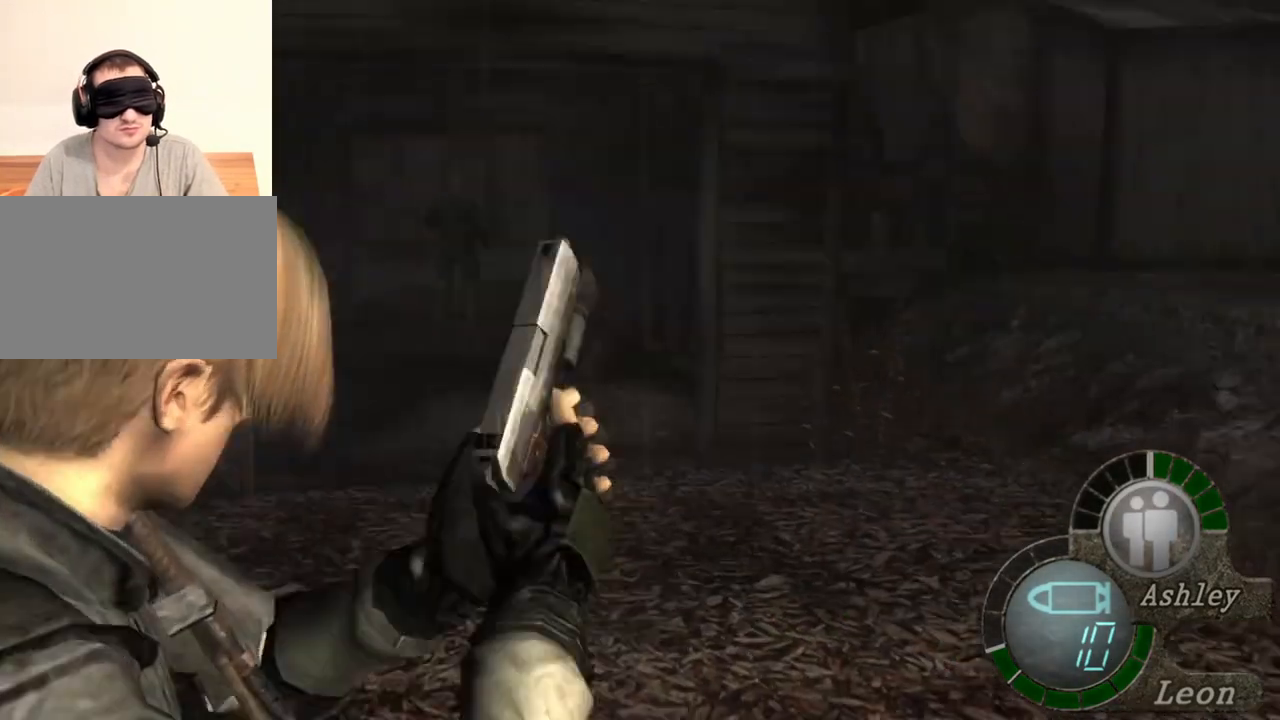
Gameplay with keyboard and mouse; each line is a JSON object with the keys and mouse buttons held at the frame after it. "events" lists presses ("down") and releases ("up") of "1", "2", "3", "4", "5", "a", "alt", "b", "c", "ctrl", "d", "e", "f", "g", "q", "r", "s", "shift", "space", "t", "tab", "tilde", "v", "w", "x", "z", "mouse_left", "mouse_wheel", "mouse_right", "mouse_mb4" and "mouse_mb5" between this image and that frame as [ms after this image, input, new state], when the widget could be followed in between. "mouse_left", "mouse_wheel", "mouse_right", "mouse_mb4", "mouse_mb5" = the "left", "wheel", "right", "mb4", "mb5" buttons of the "mouse" list. No other keys are recorded. "wheel" means that the mouse wheel is clicked or scrolled. Mouse movement is not recorded.
{"keys": [], "mouse": [], "events": []}
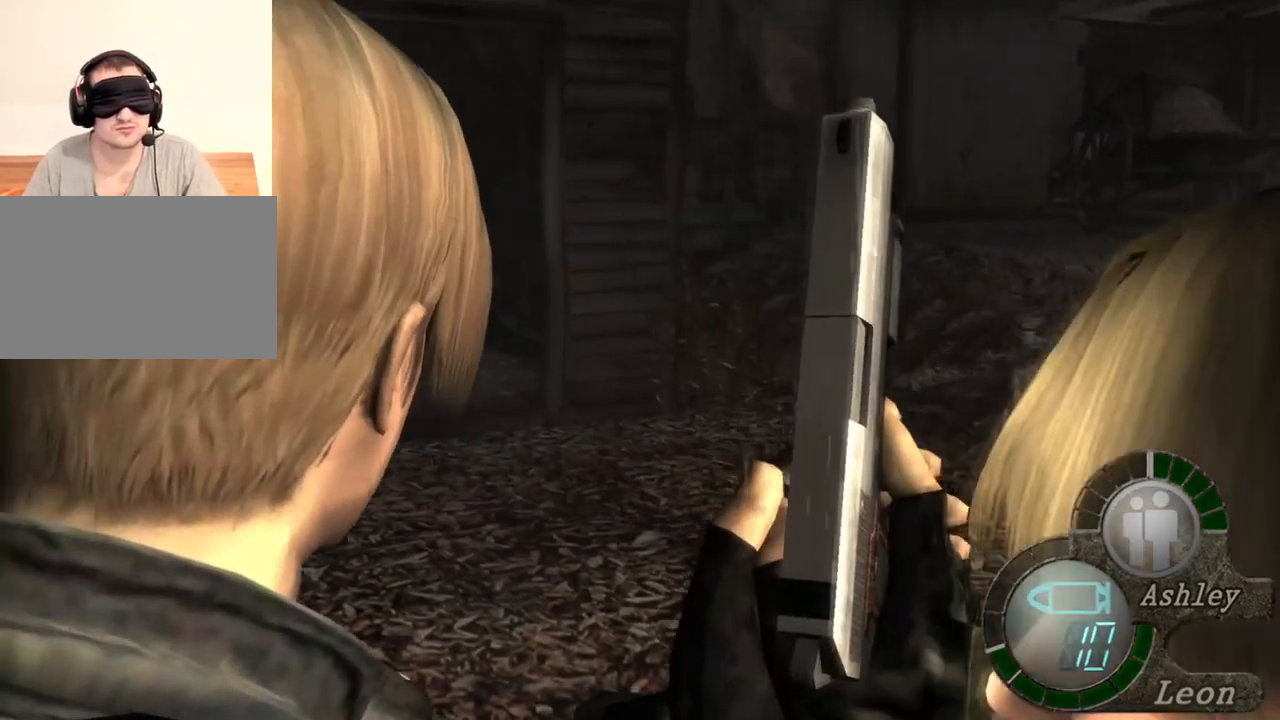
{"keys": [], "mouse": [], "events": []}
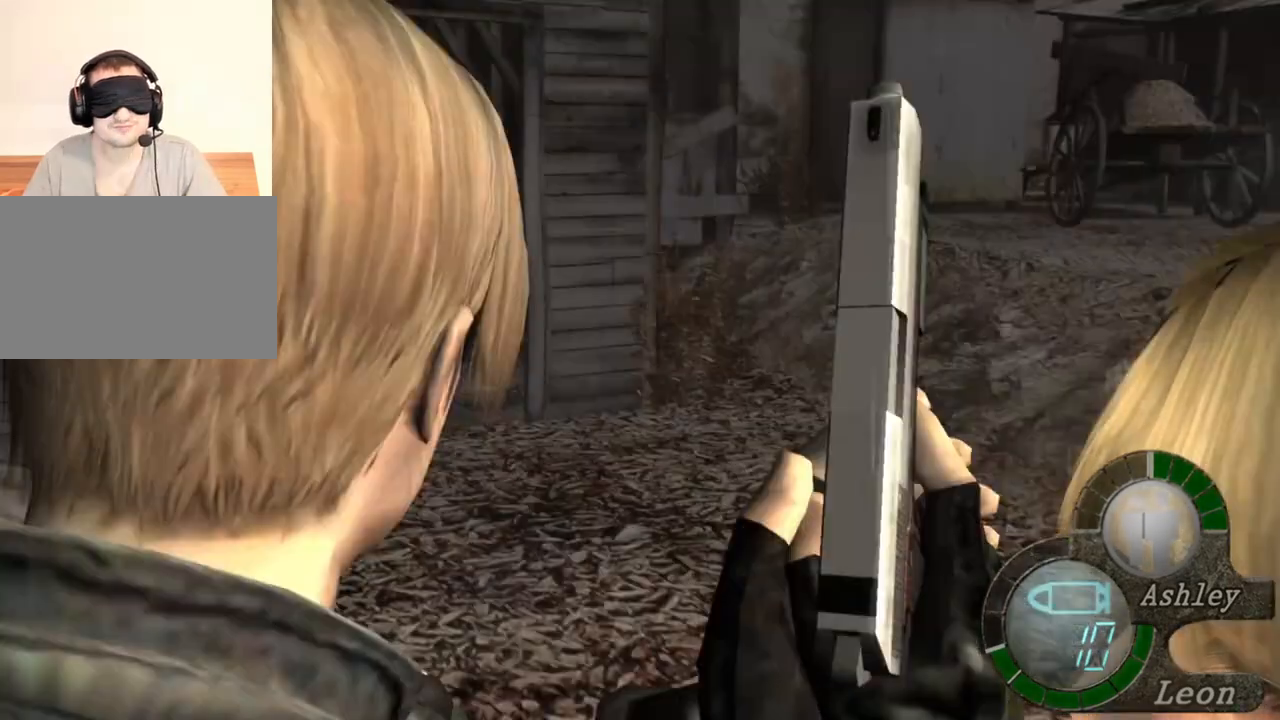
{"keys": [], "mouse": [], "events": []}
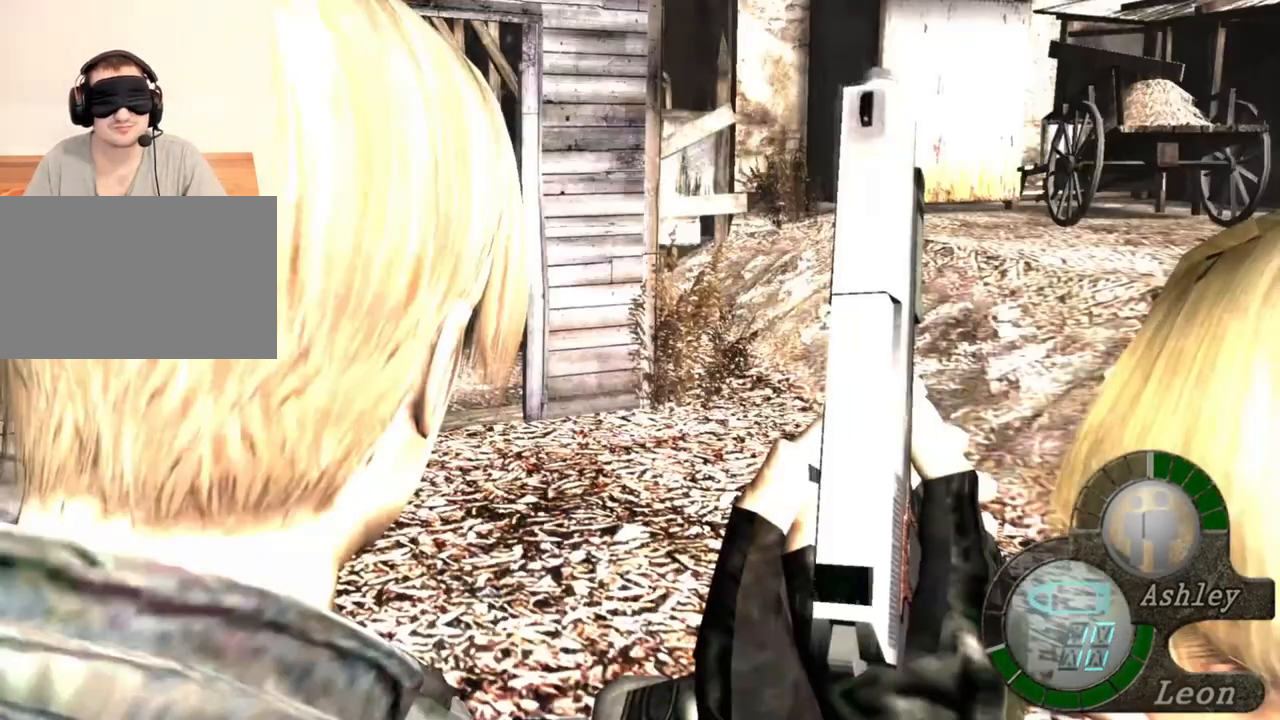
{"keys": [], "mouse": [], "events": []}
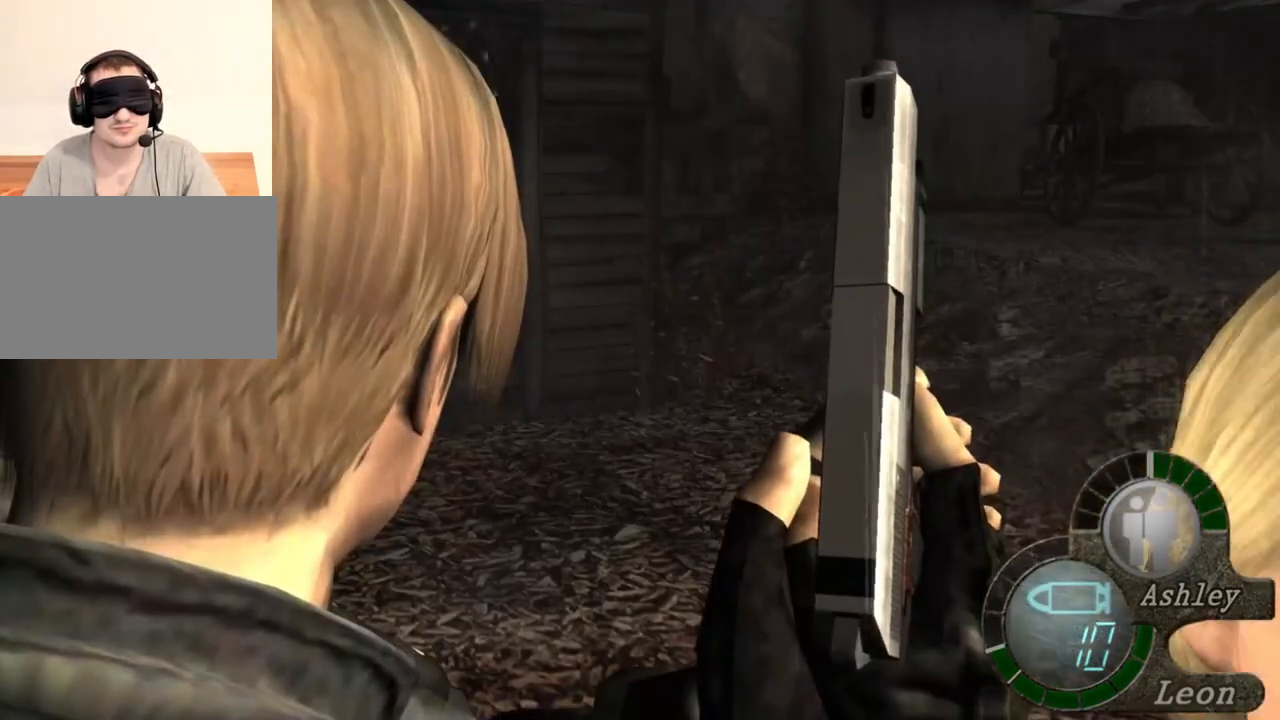
{"keys": [], "mouse": [], "events": []}
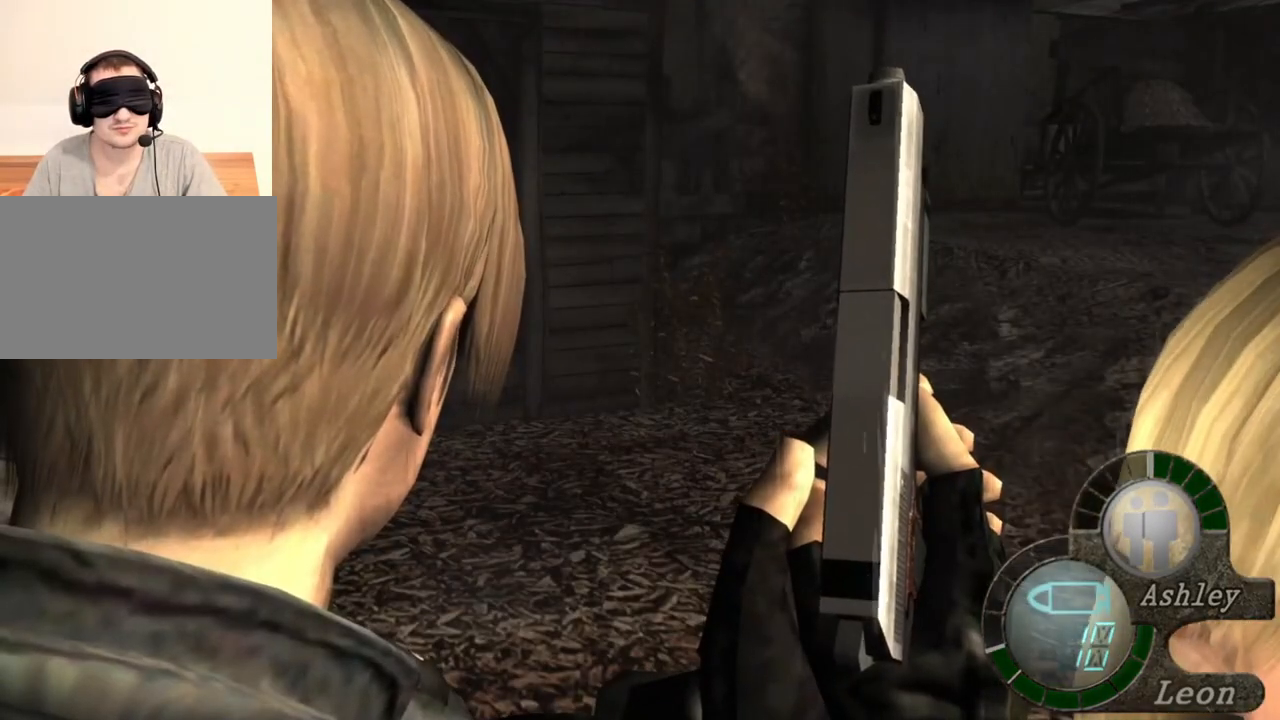
{"keys": [], "mouse": [], "events": []}
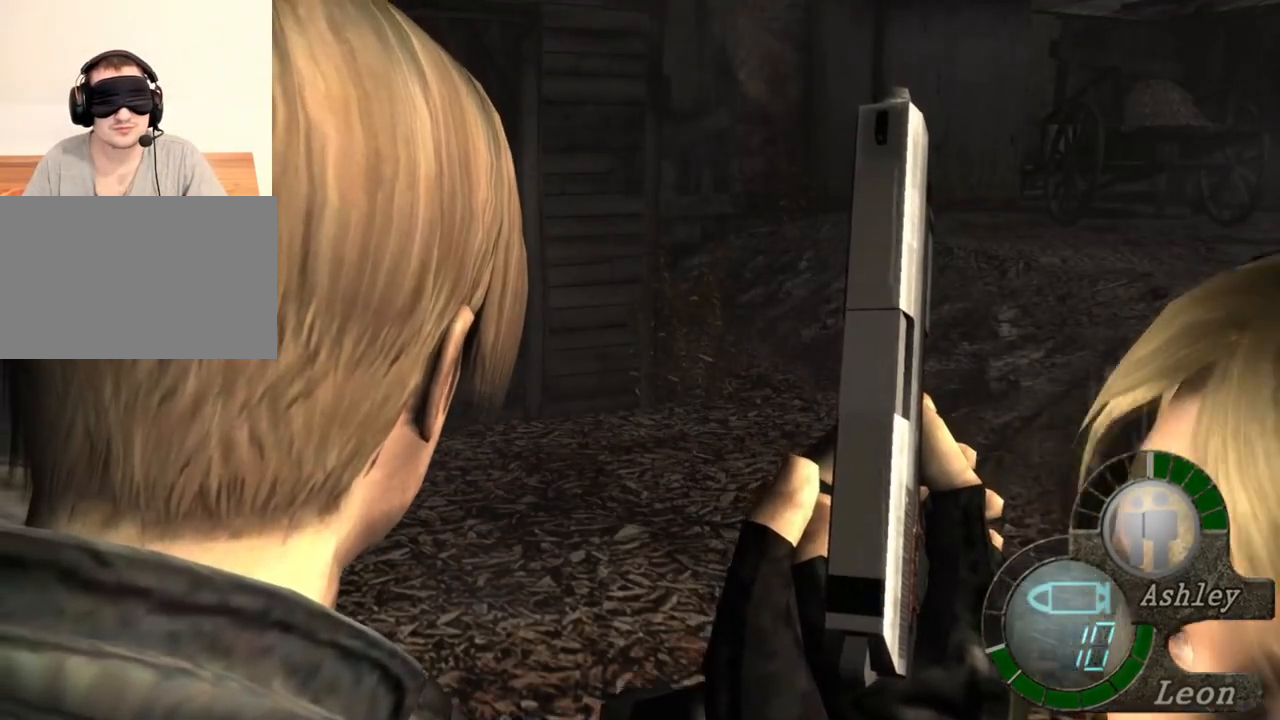
{"keys": [], "mouse": [], "events": []}
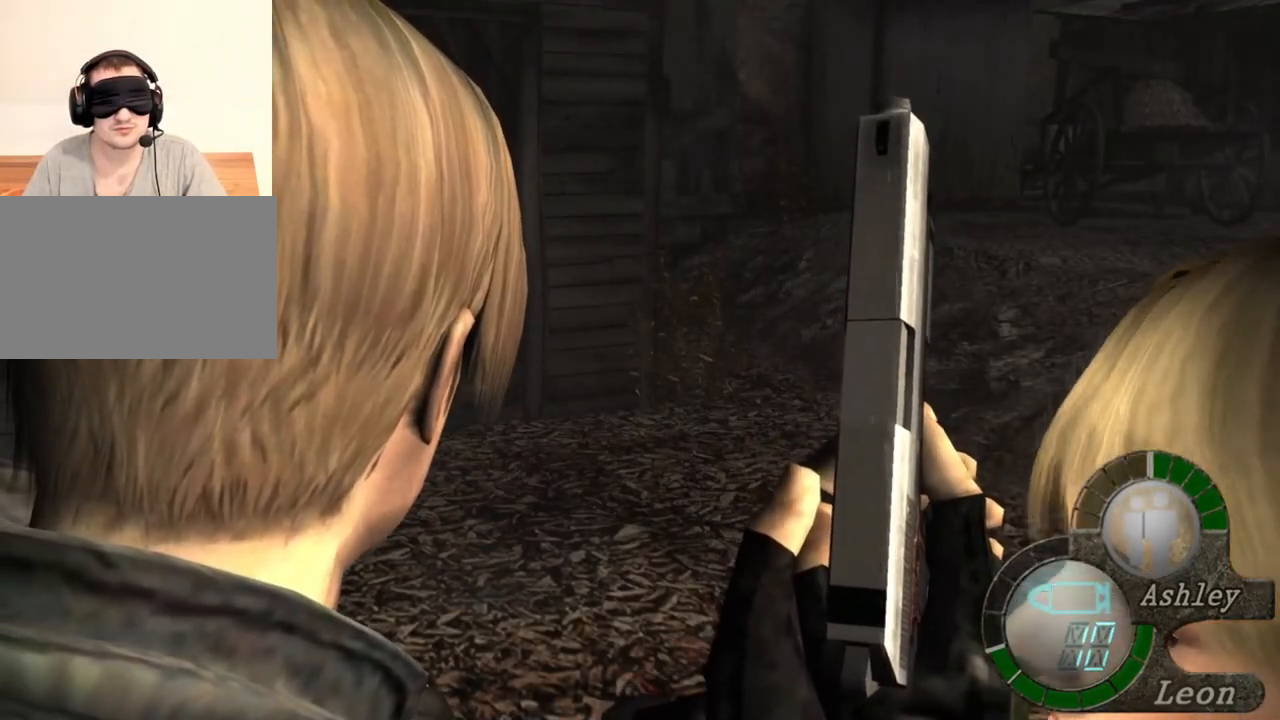
{"keys": [], "mouse": [], "events": []}
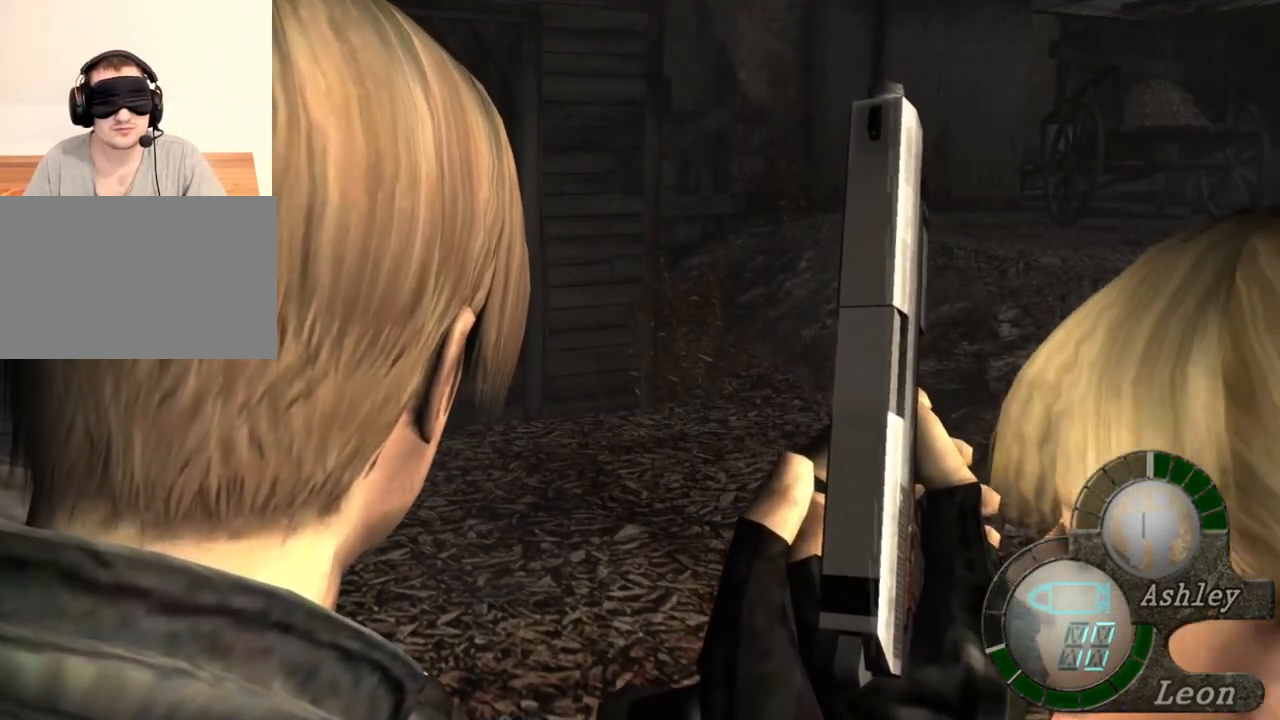
{"keys": [], "mouse": [], "events": []}
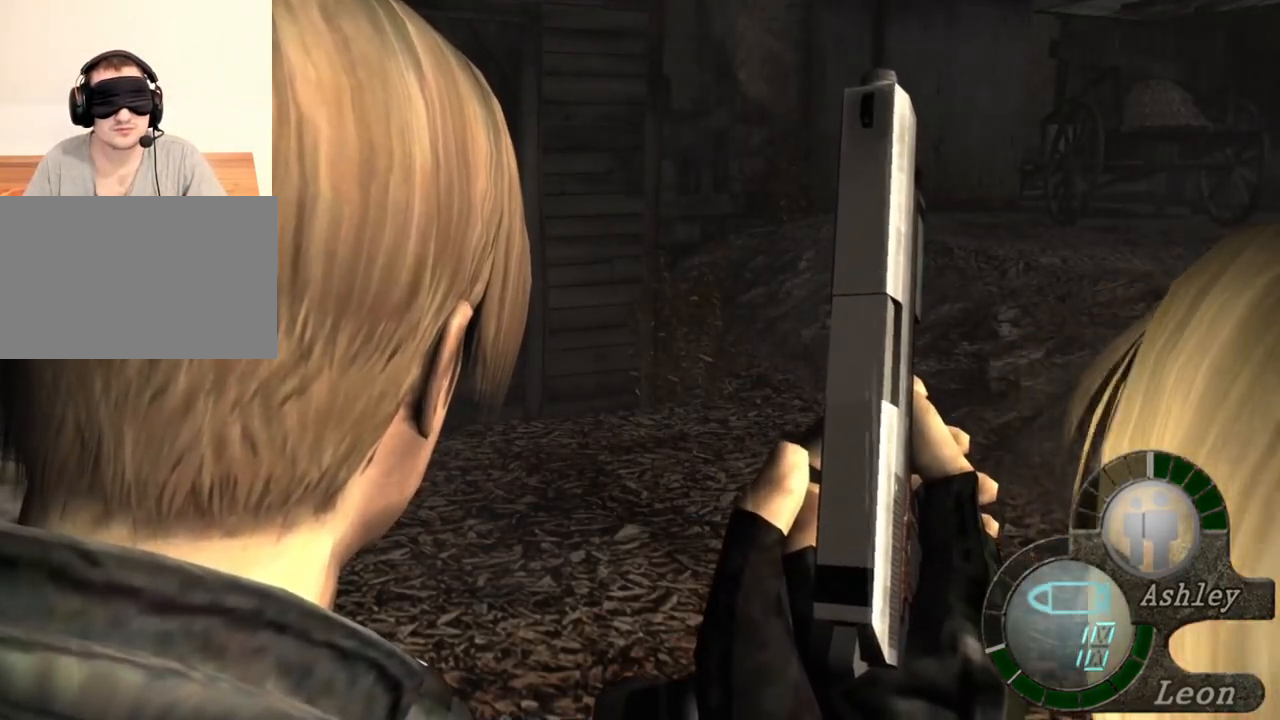
{"keys": [], "mouse": [], "events": []}
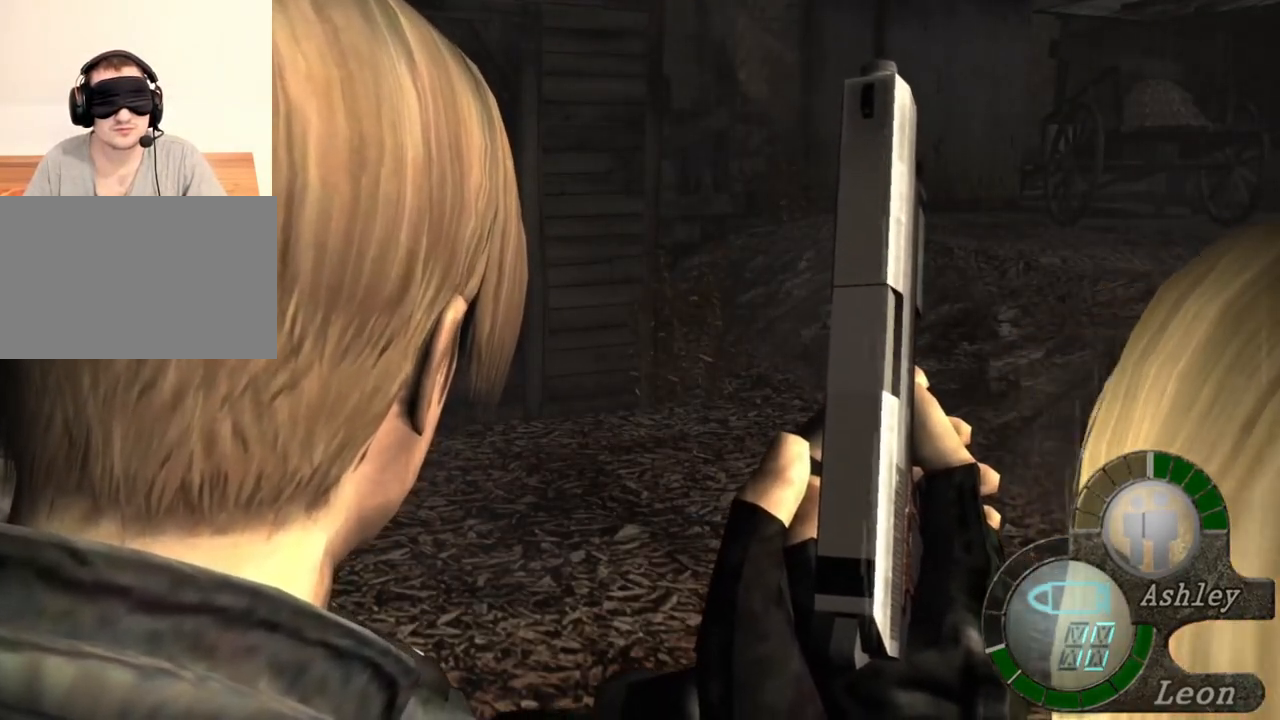
{"keys": ["a"], "mouse": [], "events": [[100, "a", "down"], [233, "a", "up"], [300, "a", "down"], [367, "a", "up"], [433, "a", "down"]]}
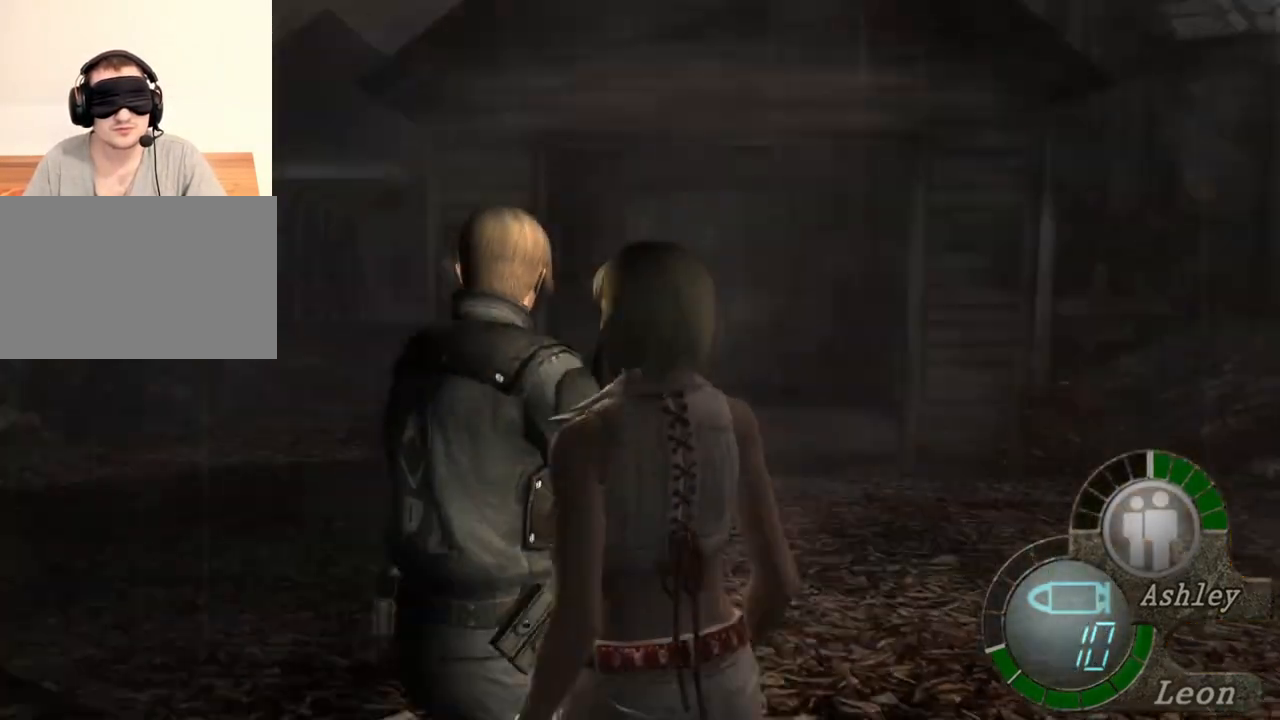
{"keys": [], "mouse": [], "events": [[33, "a", "up"], [67, "a", "down"], [200, "a", "up"]]}
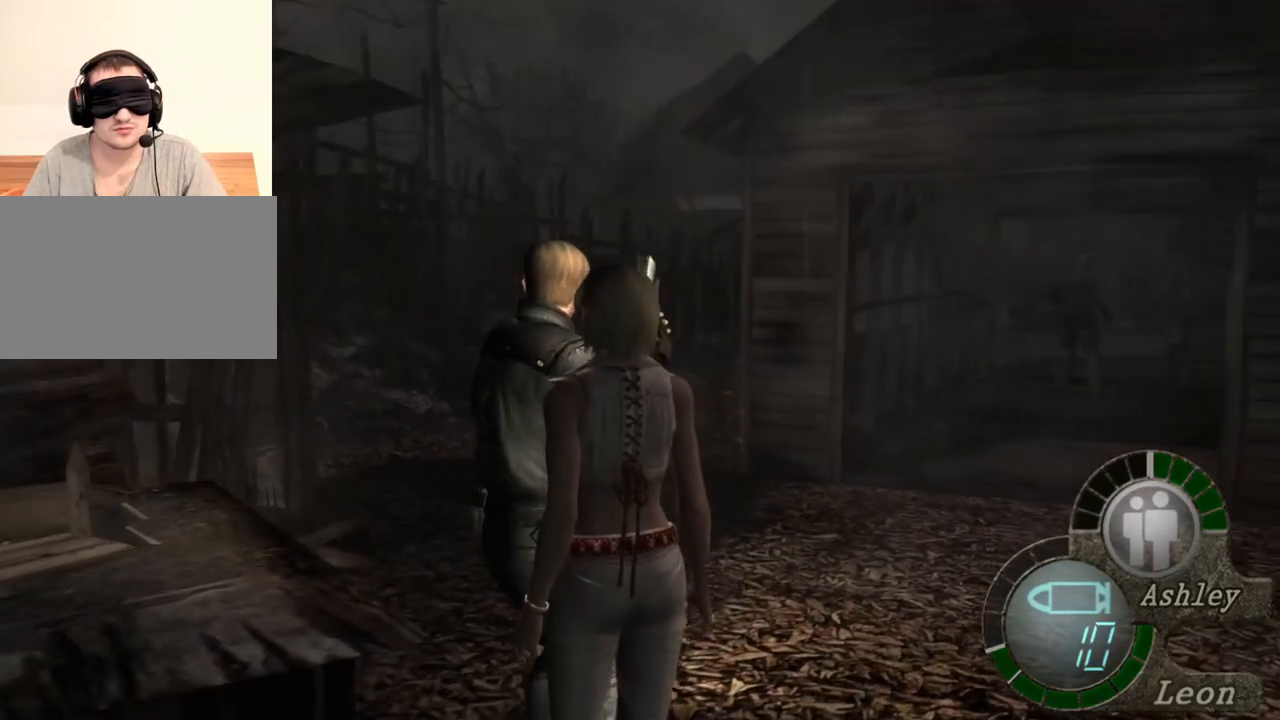
{"keys": [], "mouse": [], "events": []}
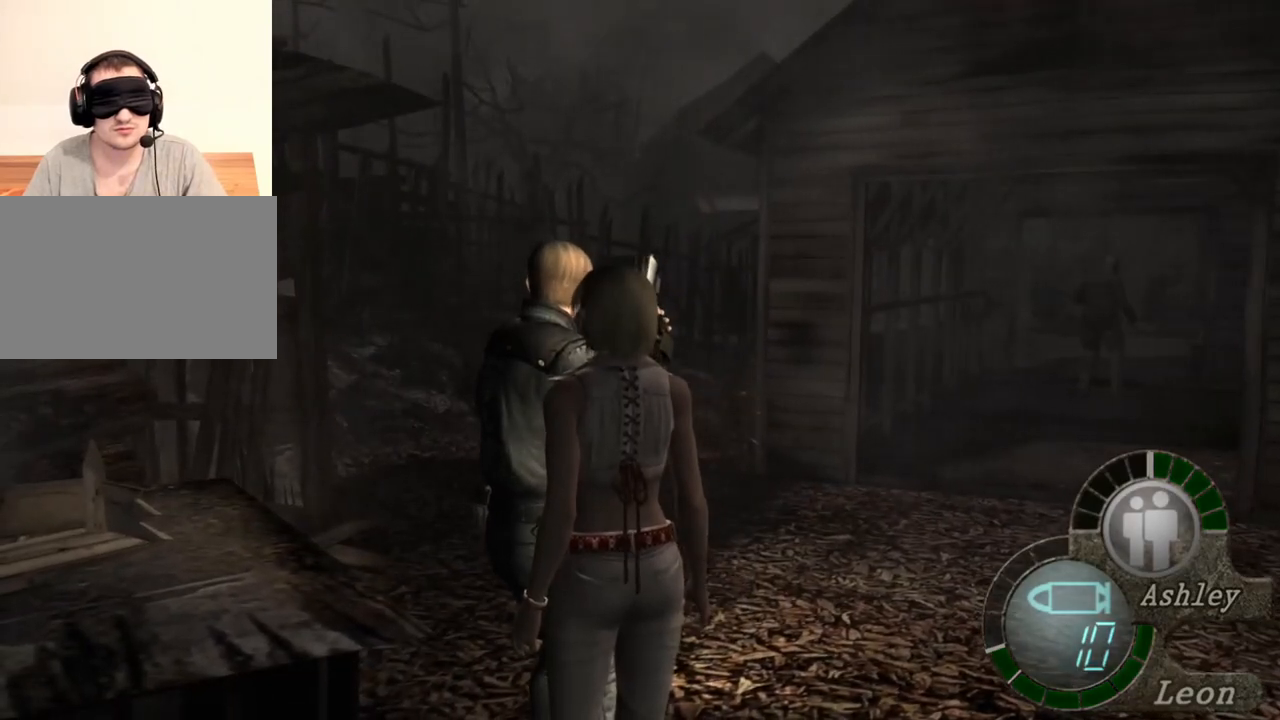
{"keys": [], "mouse": [], "events": []}
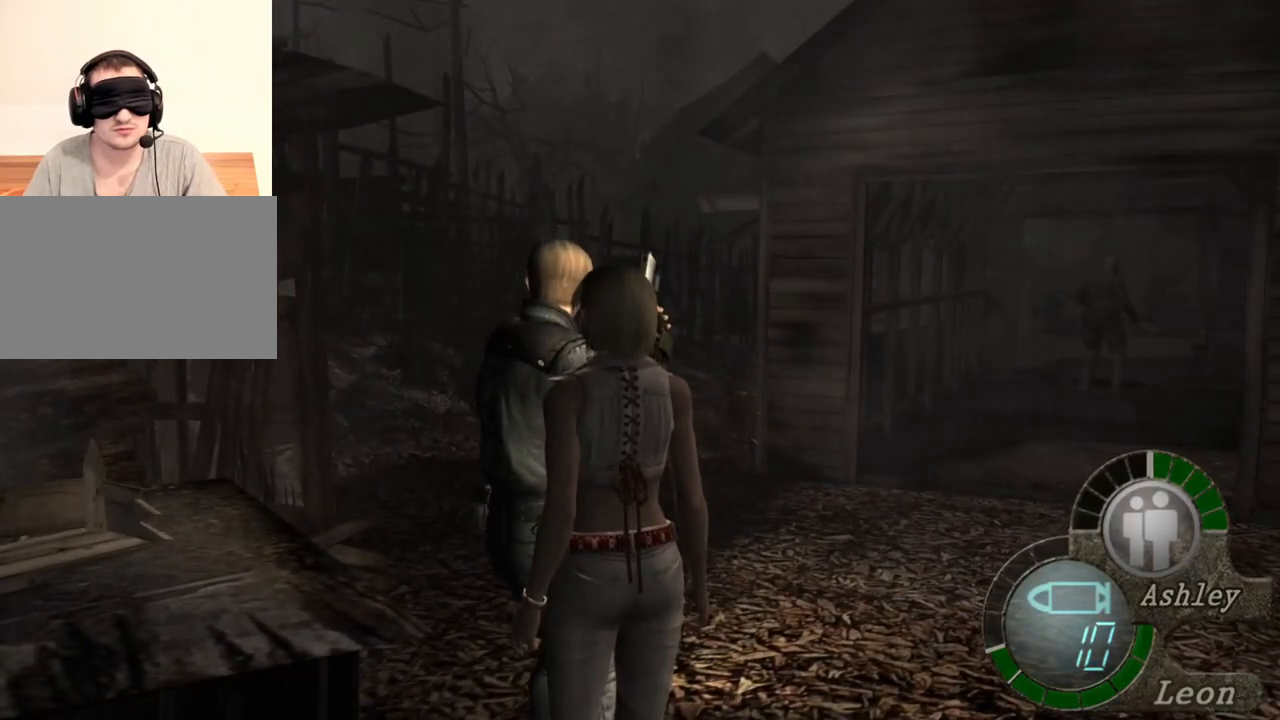
{"keys": [], "mouse": [], "events": []}
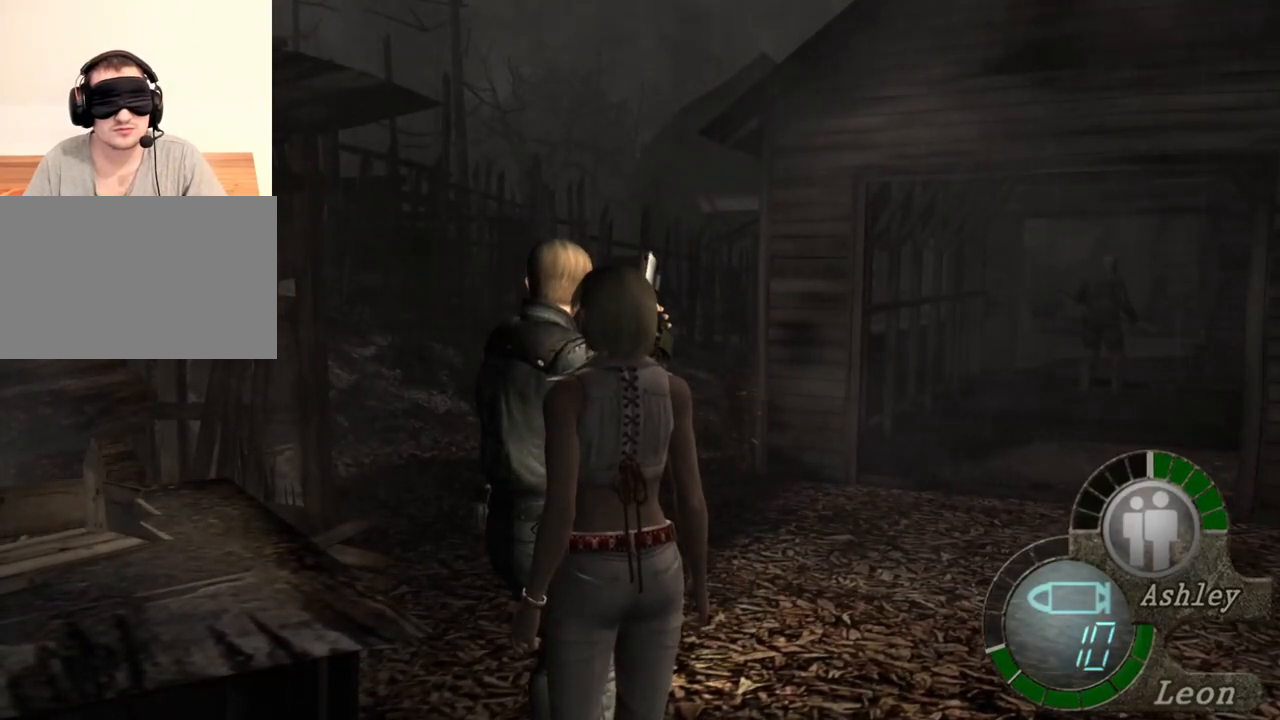
{"keys": [], "mouse": [], "events": []}
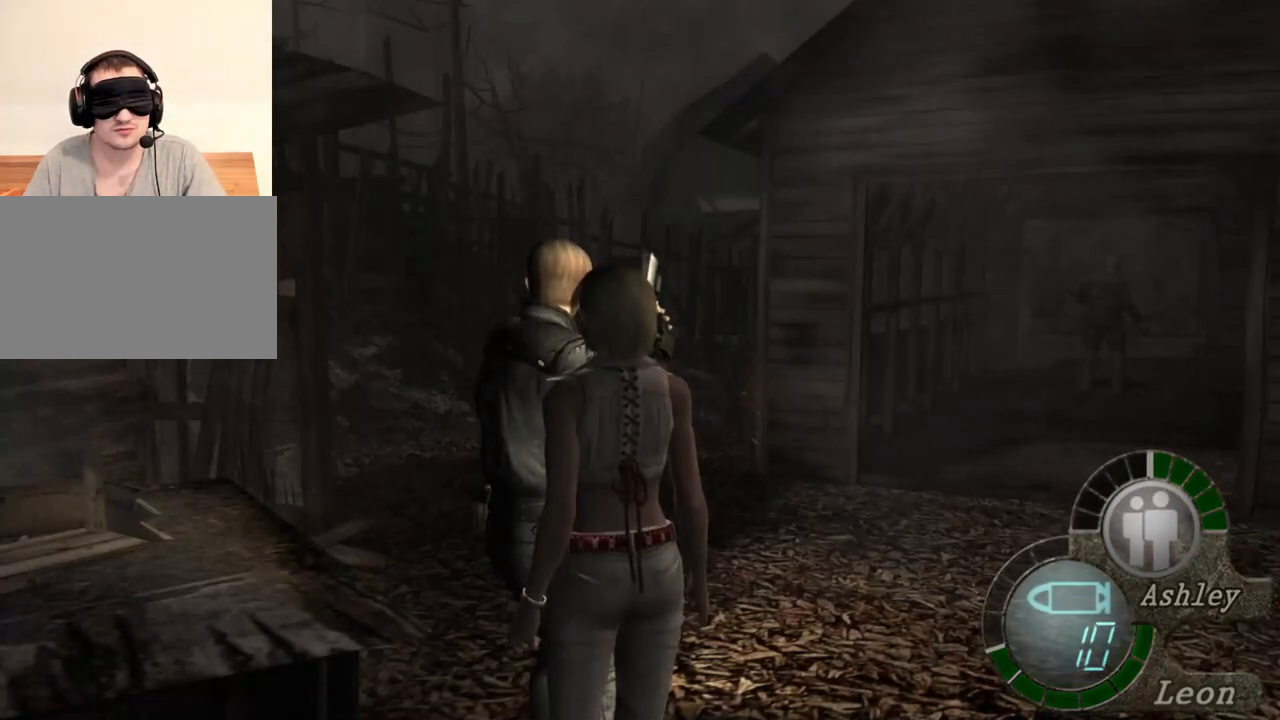
{"keys": [], "mouse": [], "events": []}
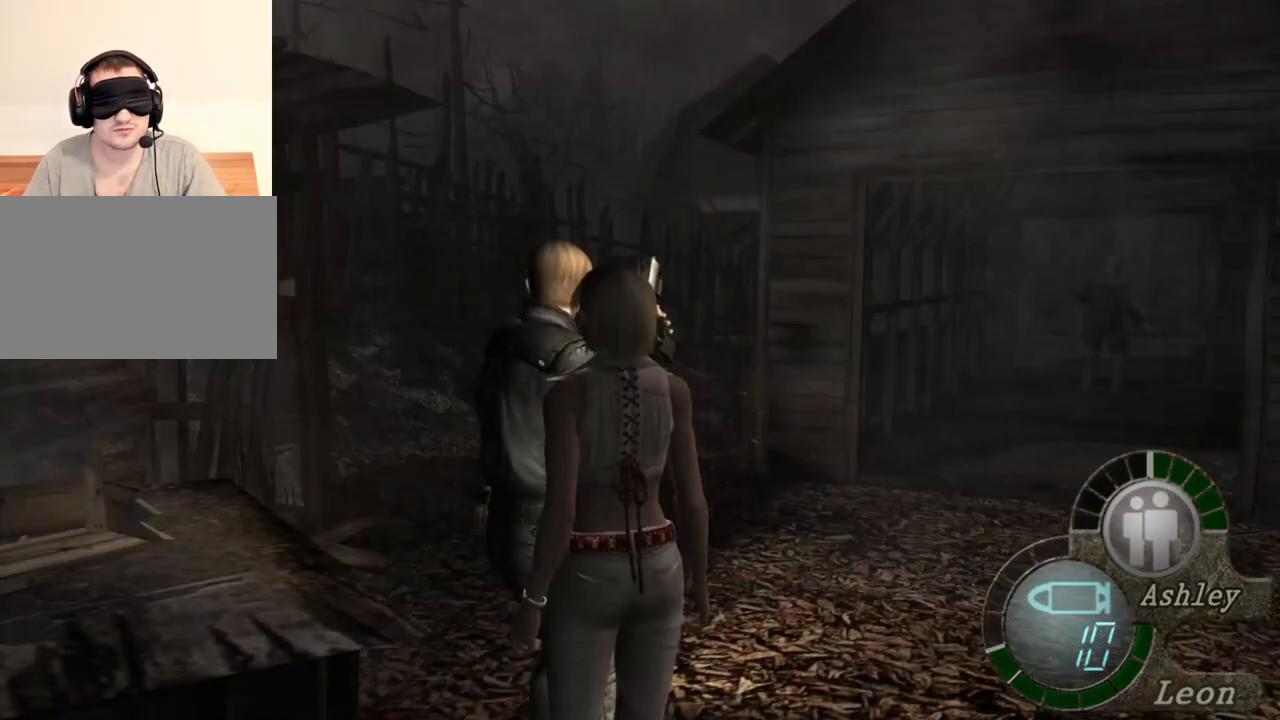
{"keys": [], "mouse": [], "events": []}
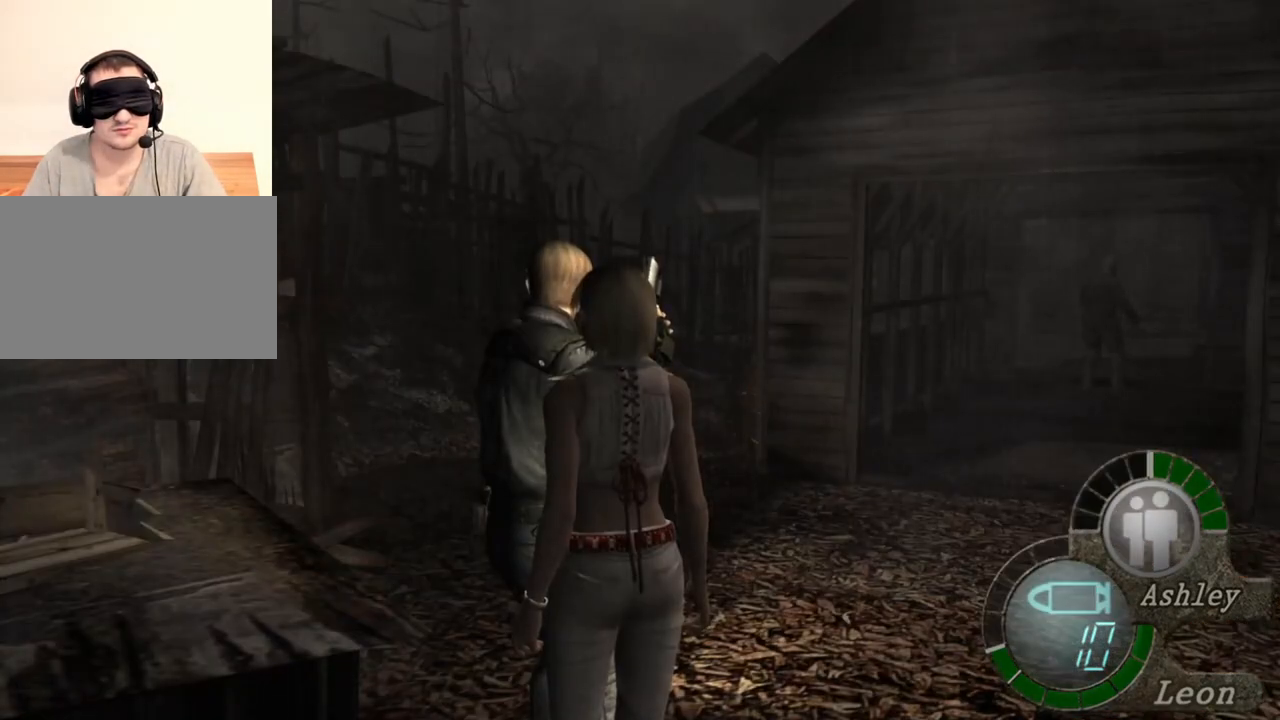
{"keys": [], "mouse": [], "events": []}
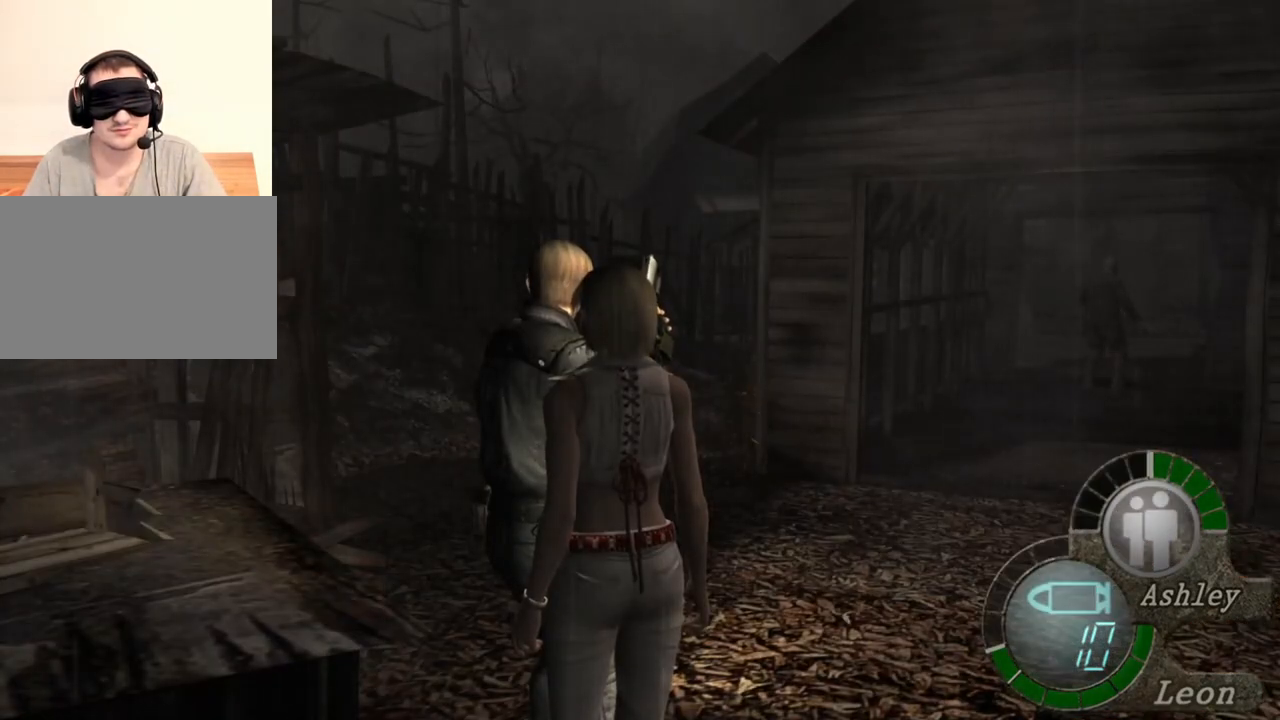
{"keys": ["d"], "mouse": [], "events": [[433, "d", "down"]]}
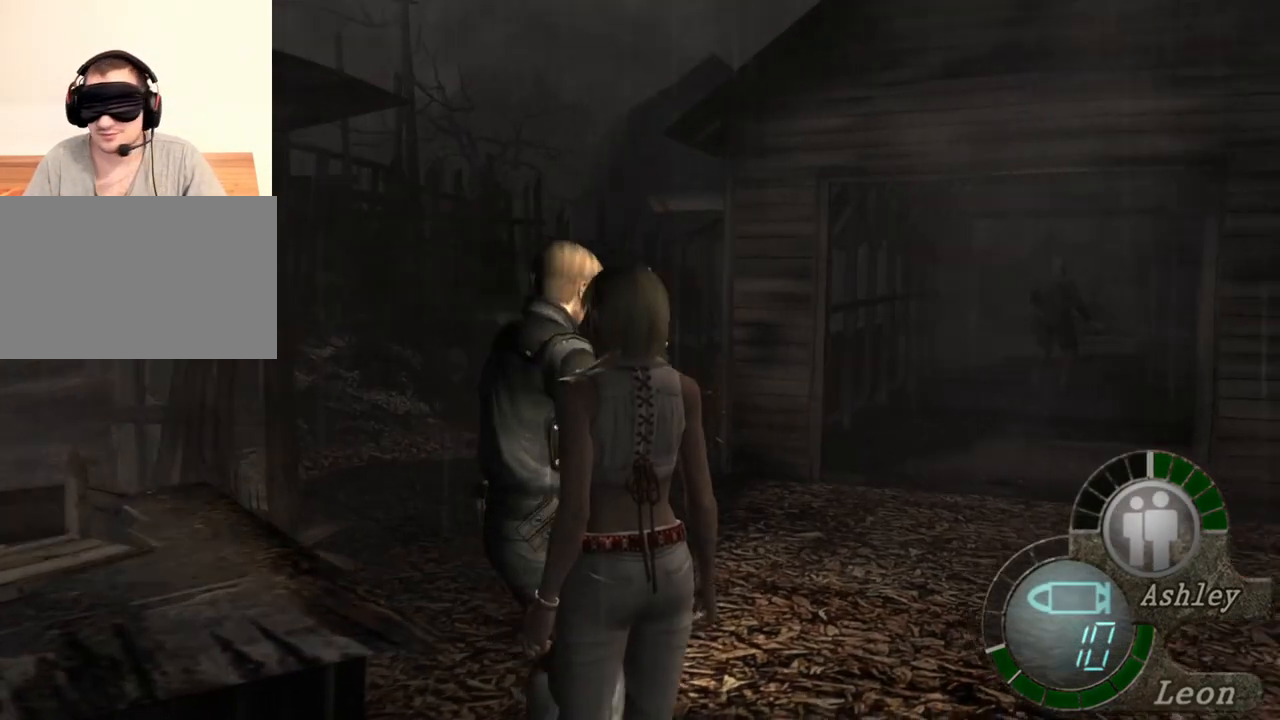
{"keys": [], "mouse": [], "events": [[67, "d", "up"], [133, "d", "down"], [267, "d", "up"]]}